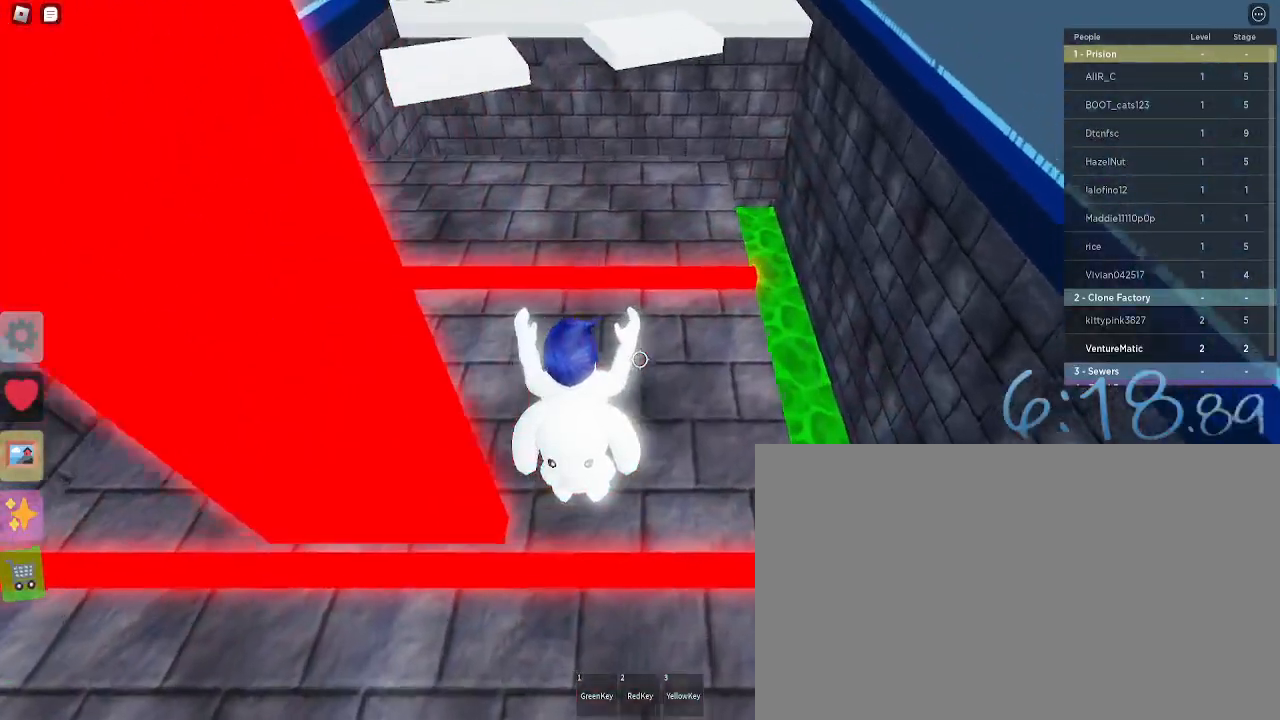
Gameplay with keyboard and mouse; each line is a JSON object with the keys and mouse buttons held at the frame after it. "events" lists presses ("down") and releases ("up") of "1", "2", "3", "4", "5", "a", "alt", "c", "caps_lock", "ctrl", "d", "e", "f", "g", "q", "r", "s", "shift", "space", "t", "tab", "v", "w", "x", "z", "mouse_left", "mouse_wheel" and "mouse_right" between this image and that frame as [ms after this image, input, new state], when the widget could be followed in between. "mouse_left", "mouse_wheel", "mouse_right" = the "left", "wheel", "right" buttons of the "mouse" list. No other keys are recorded. "wheel" means that the mouse wheel is clicked or scrolled. Not read: mouse_move.
{"keys": ["a", "w"], "mouse": [], "events": []}
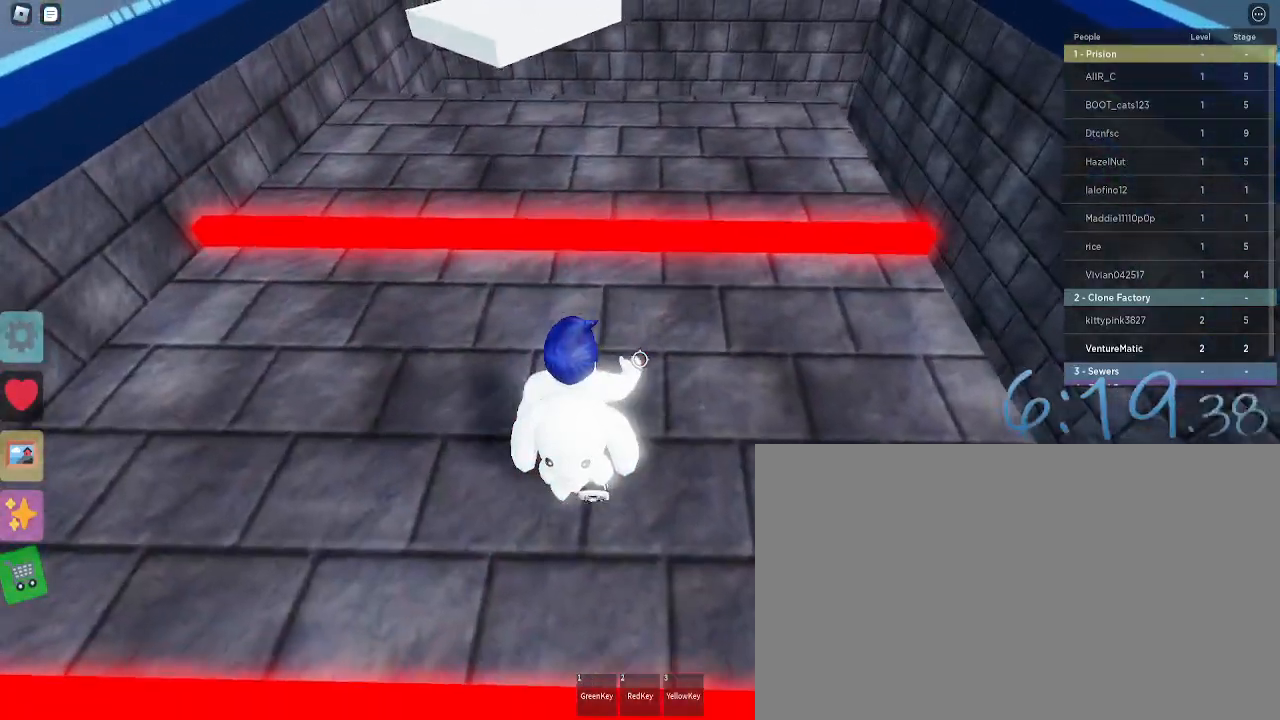
{"keys": ["space", "w"], "mouse": [], "events": [[67, "a", "up"], [433, "space", "down"]]}
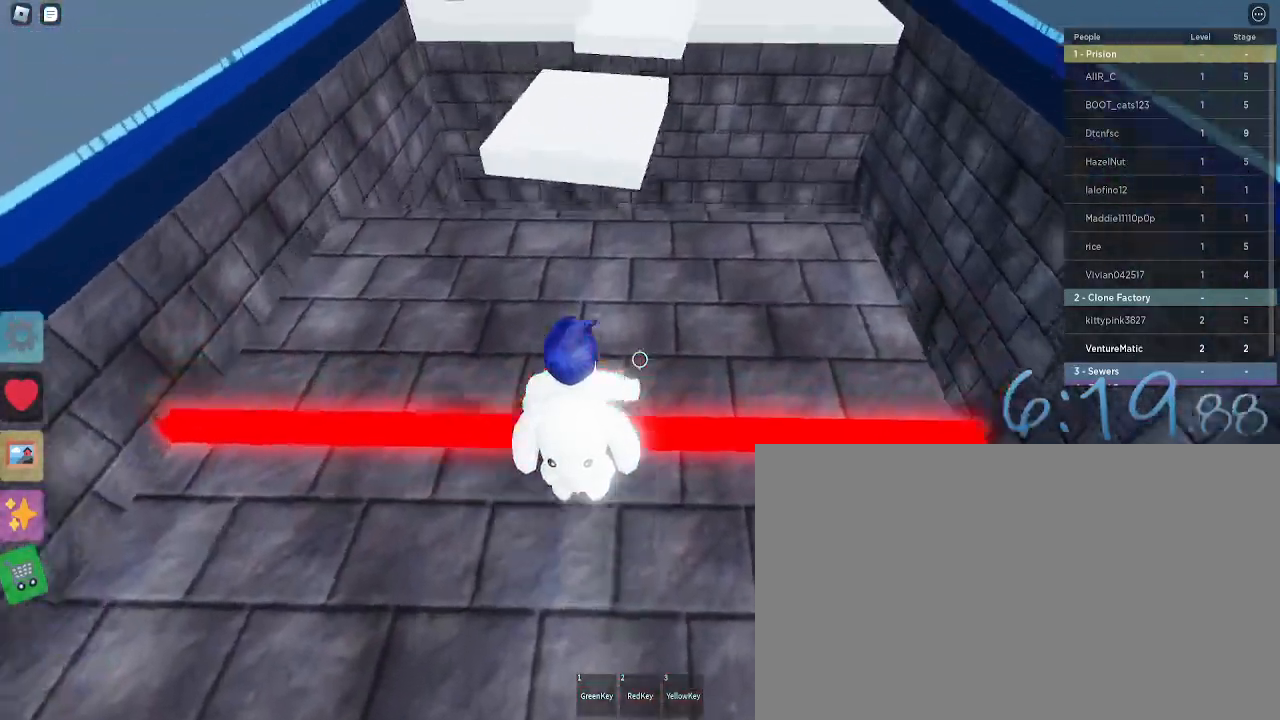
{"keys": ["w"], "mouse": [], "events": [[83, "space", "up"]]}
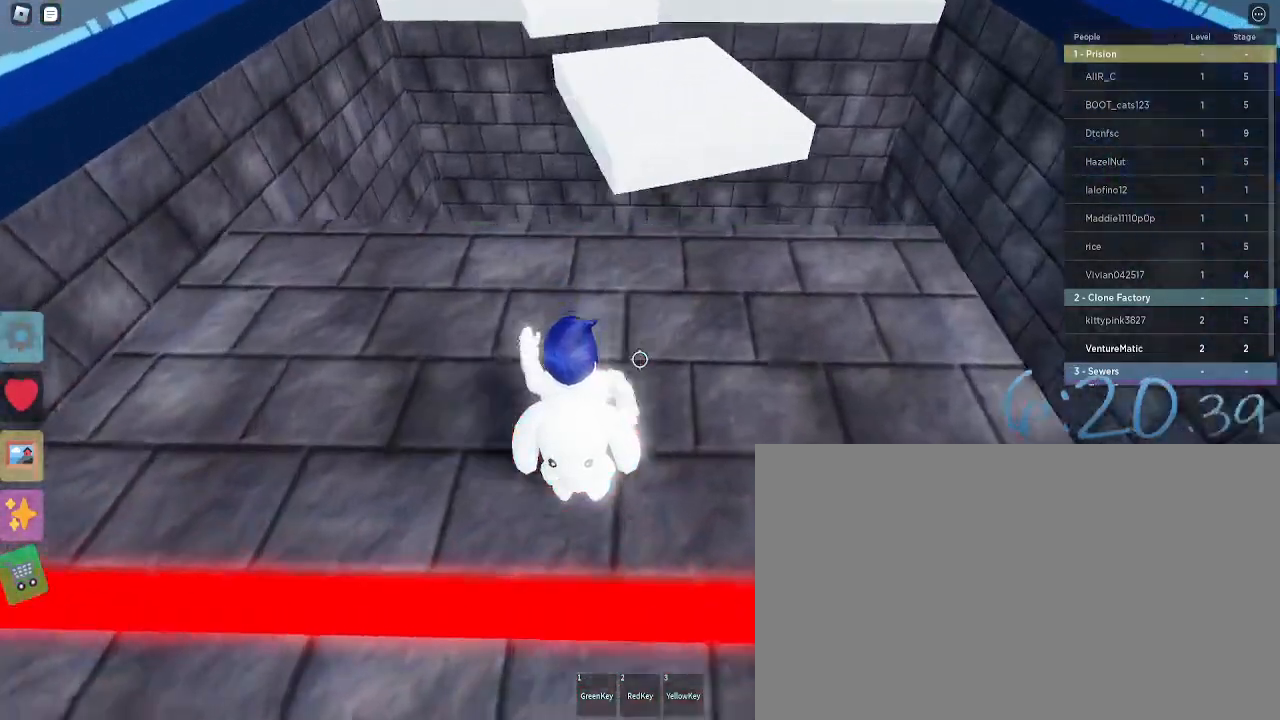
{"keys": ["a", "w"], "mouse": [], "events": [[417, "a", "down"]]}
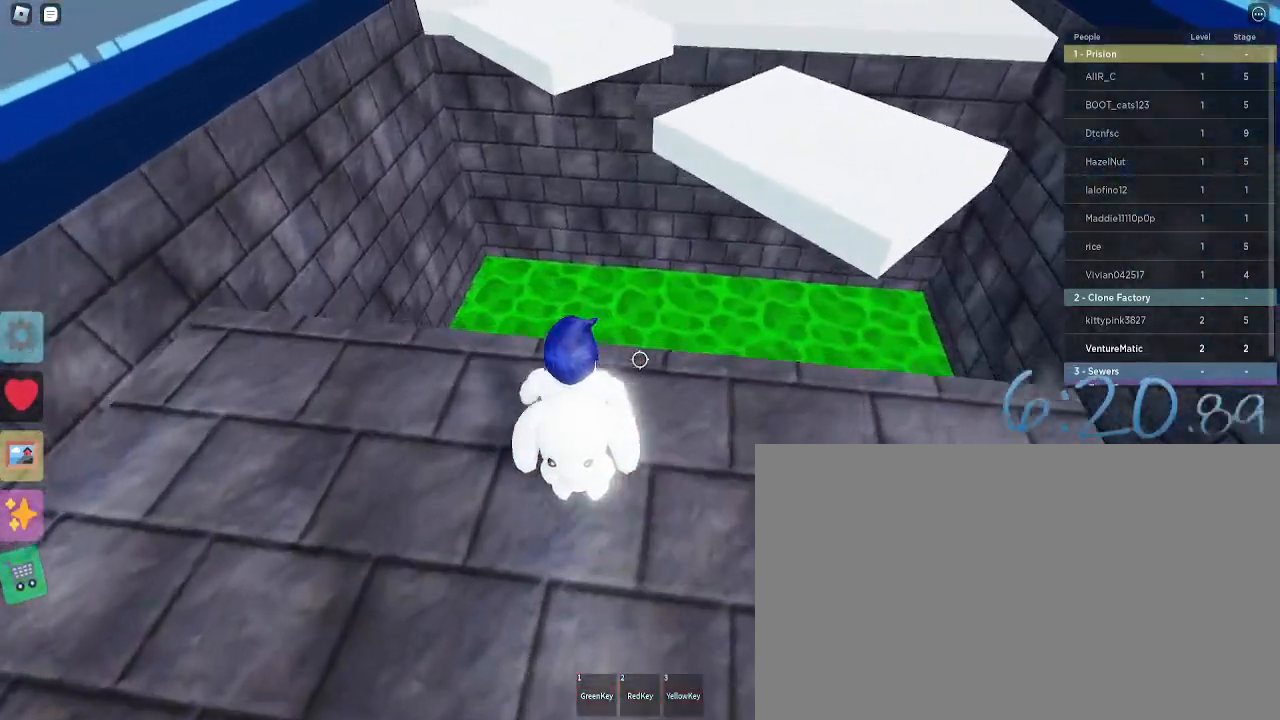
{"keys": [], "mouse": [], "events": [[100, "w", "up"], [200, "a", "up"]]}
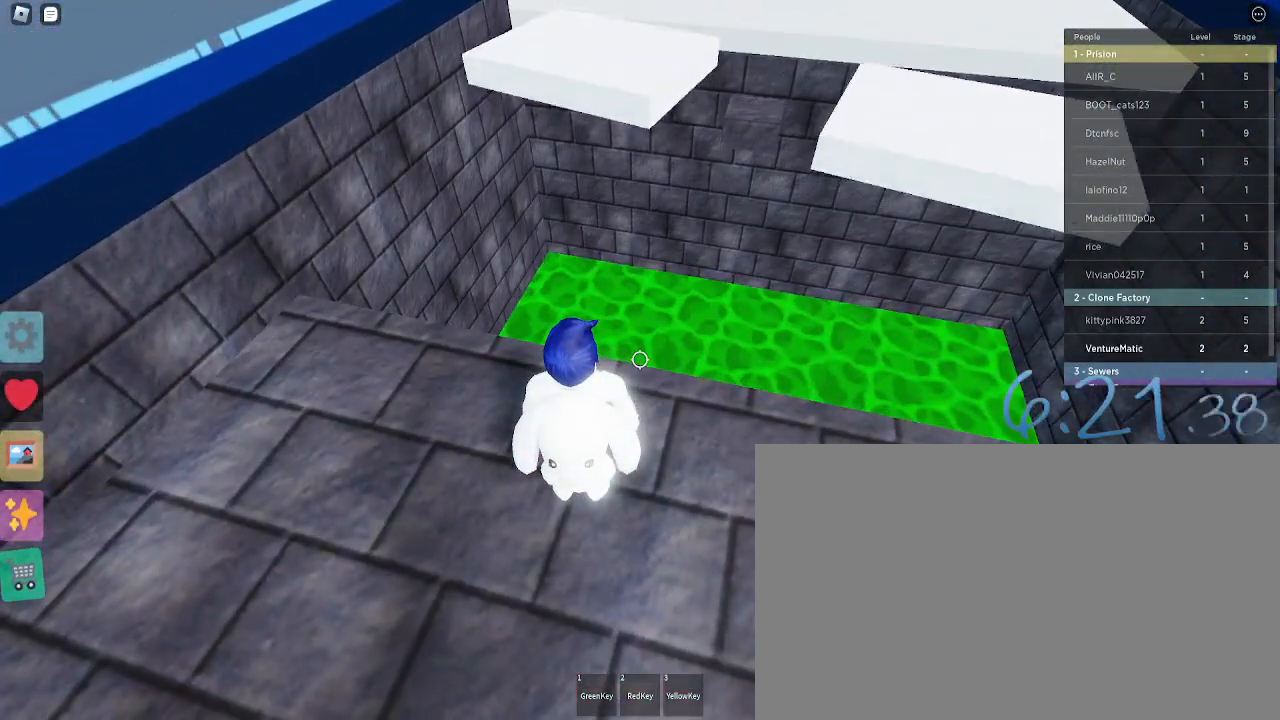
{"keys": [], "mouse": [], "events": []}
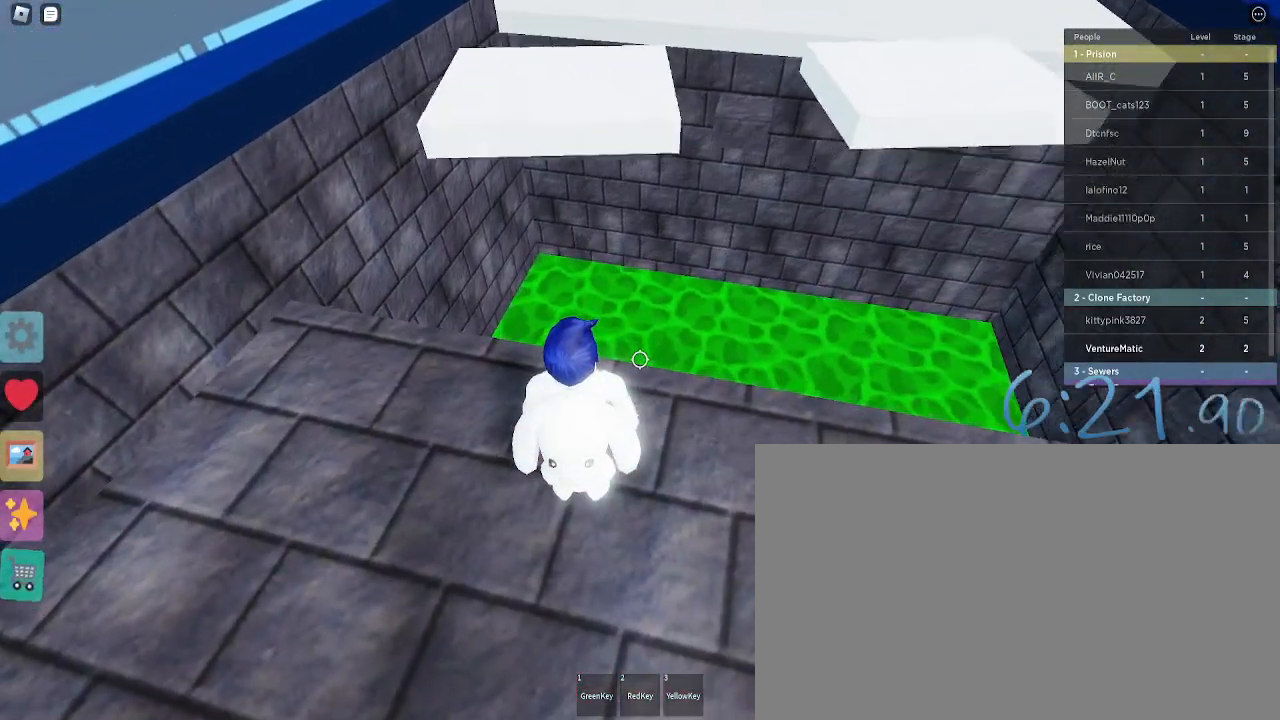
{"keys": ["space", "w"], "mouse": [], "events": [[233, "w", "down"], [467, "space", "down"]]}
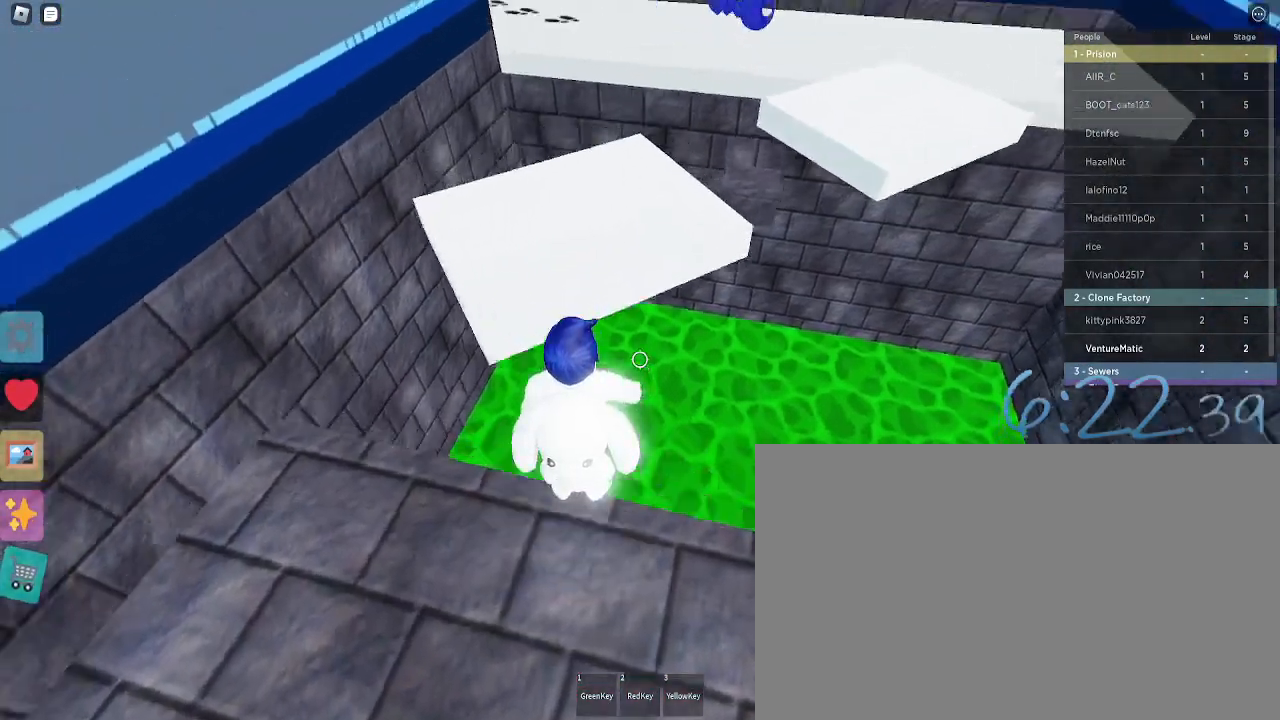
{"keys": [], "mouse": [], "events": [[17, "space", "up"], [383, "w", "up"]]}
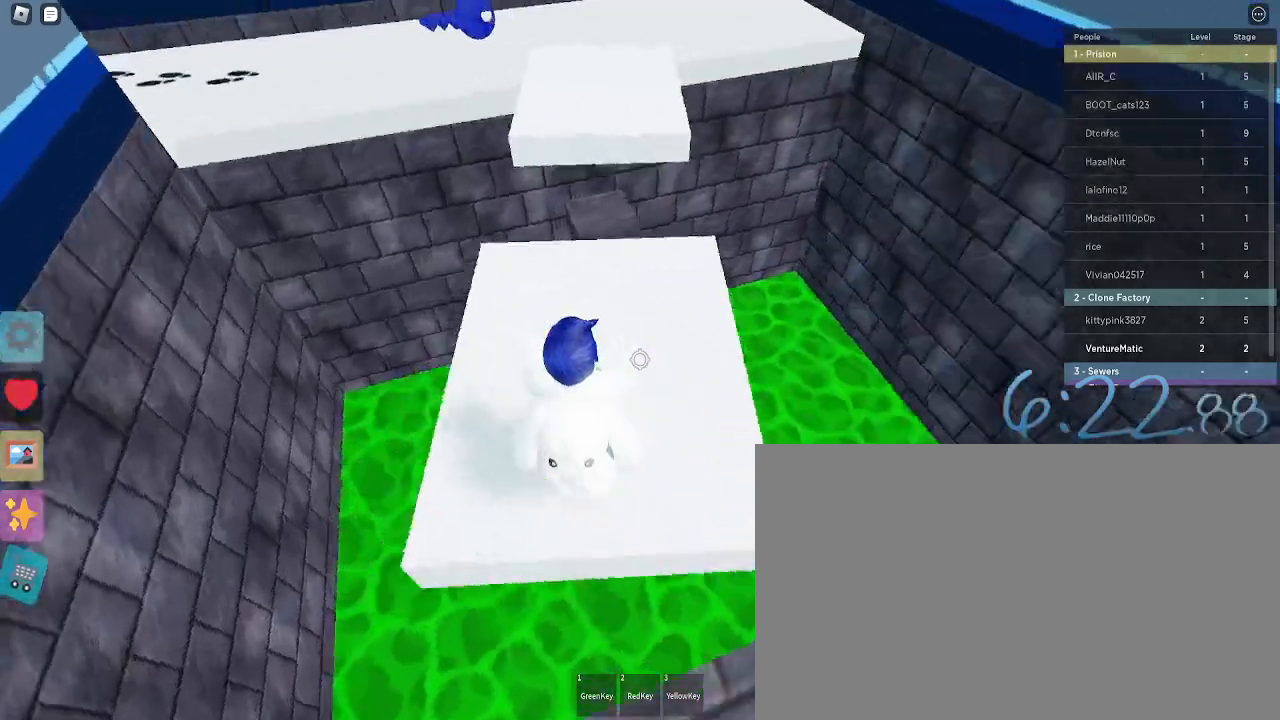
{"keys": [], "mouse": [], "events": []}
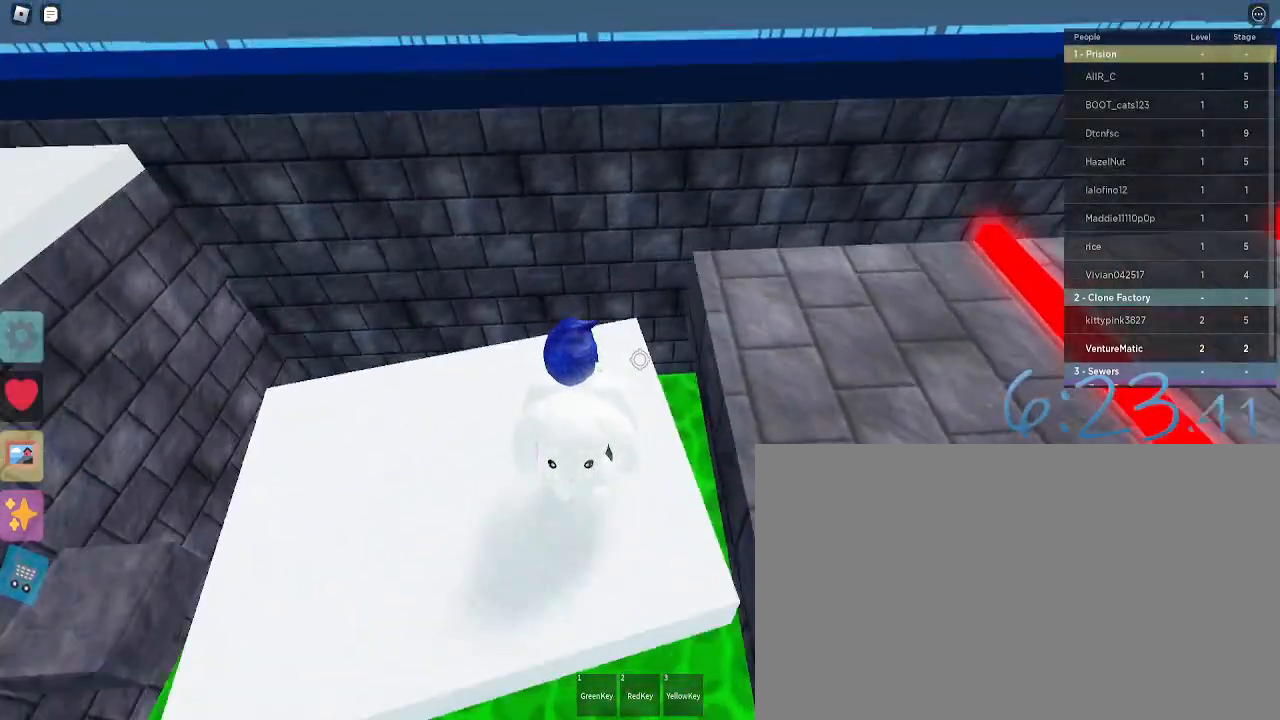
{"keys": [], "mouse": [], "events": []}
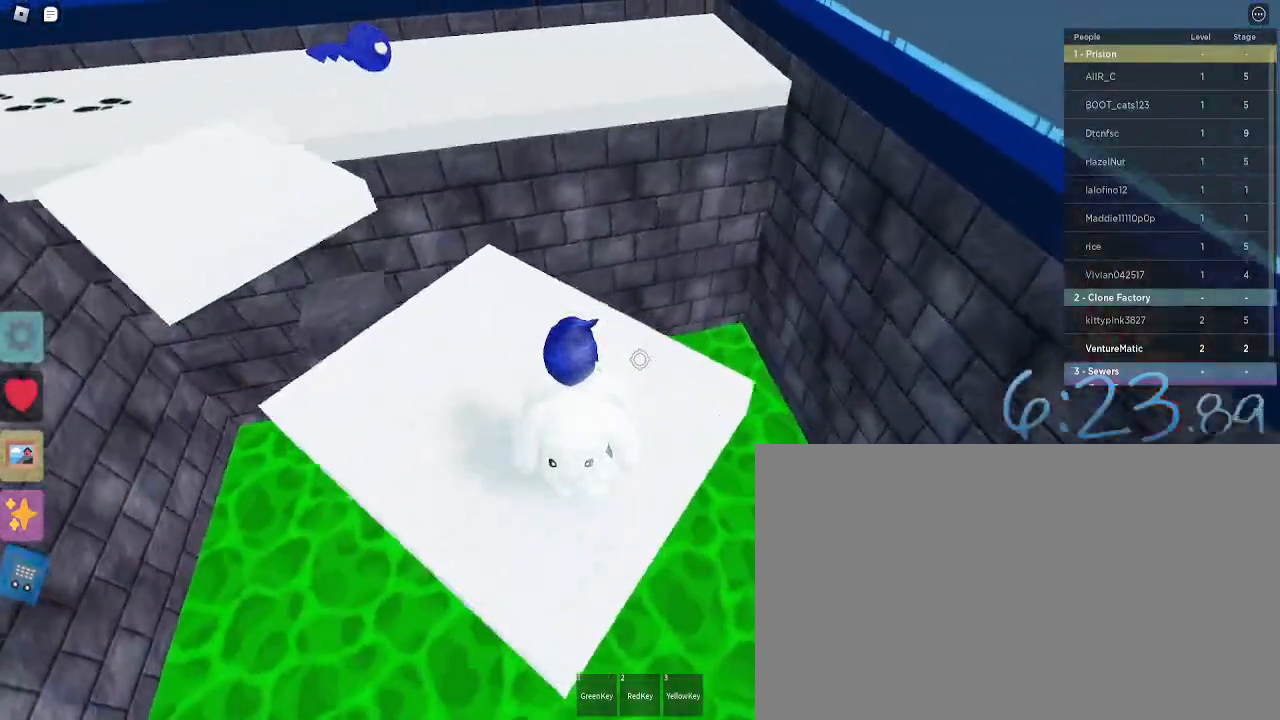
{"keys": [], "mouse": [], "events": []}
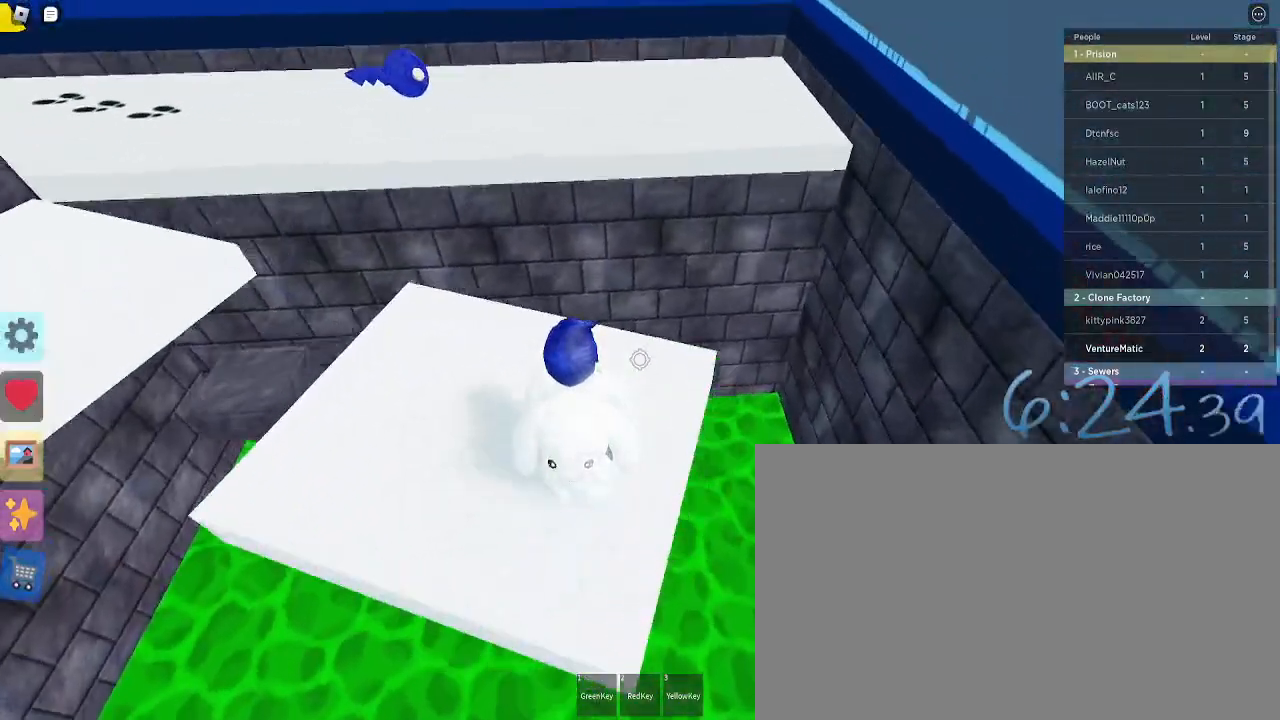
{"keys": [], "mouse": [], "events": []}
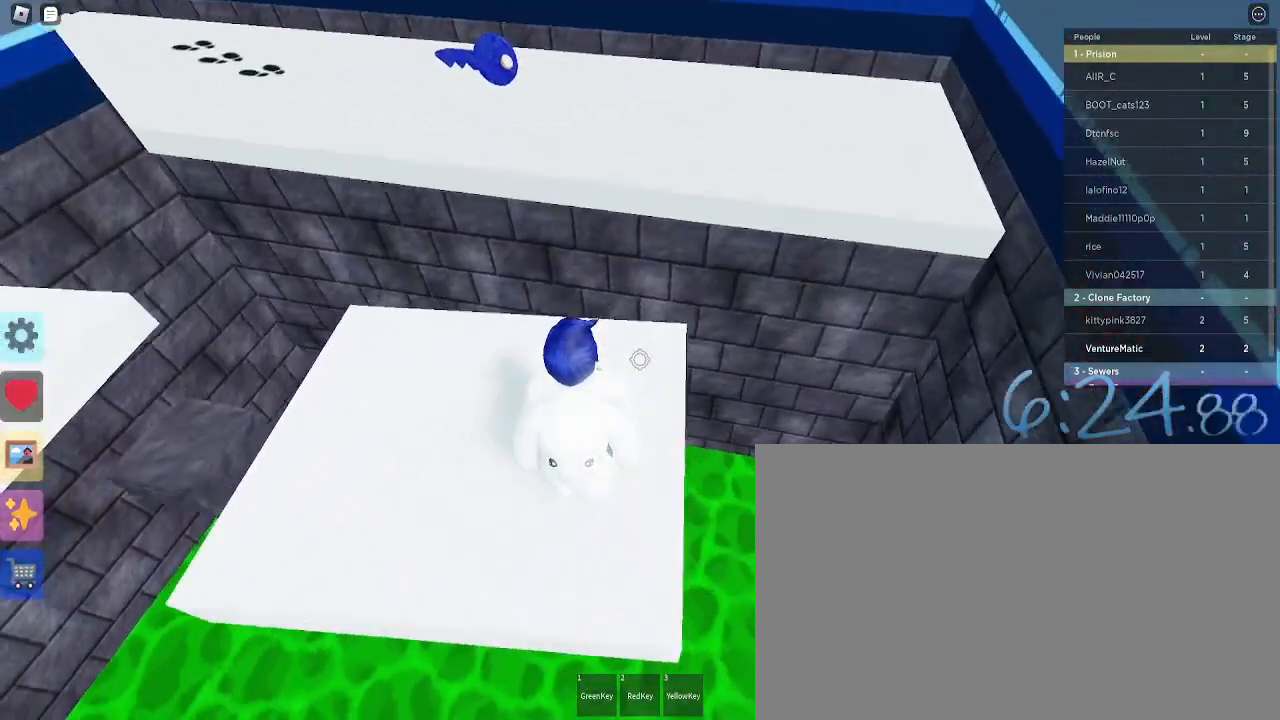
{"keys": [], "mouse": [], "events": []}
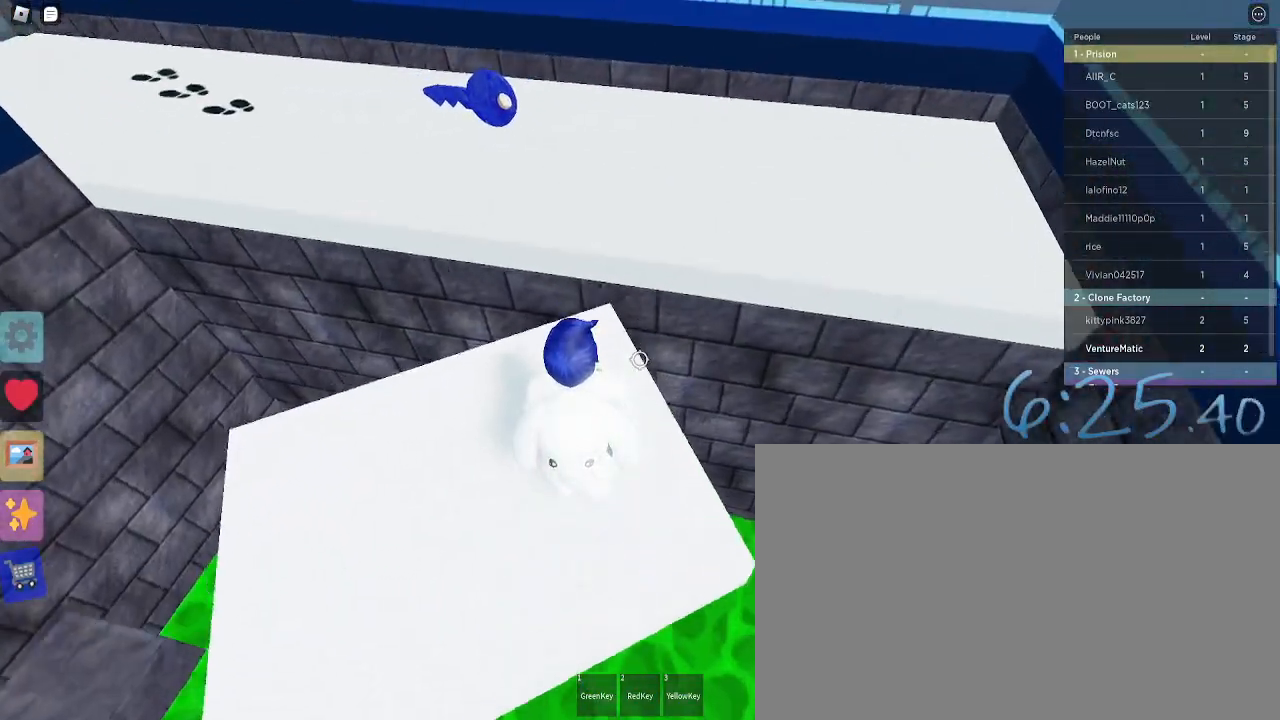
{"keys": ["w"], "mouse": [], "events": [[67, "w", "down"], [333, "space", "down"], [483, "space", "up"]]}
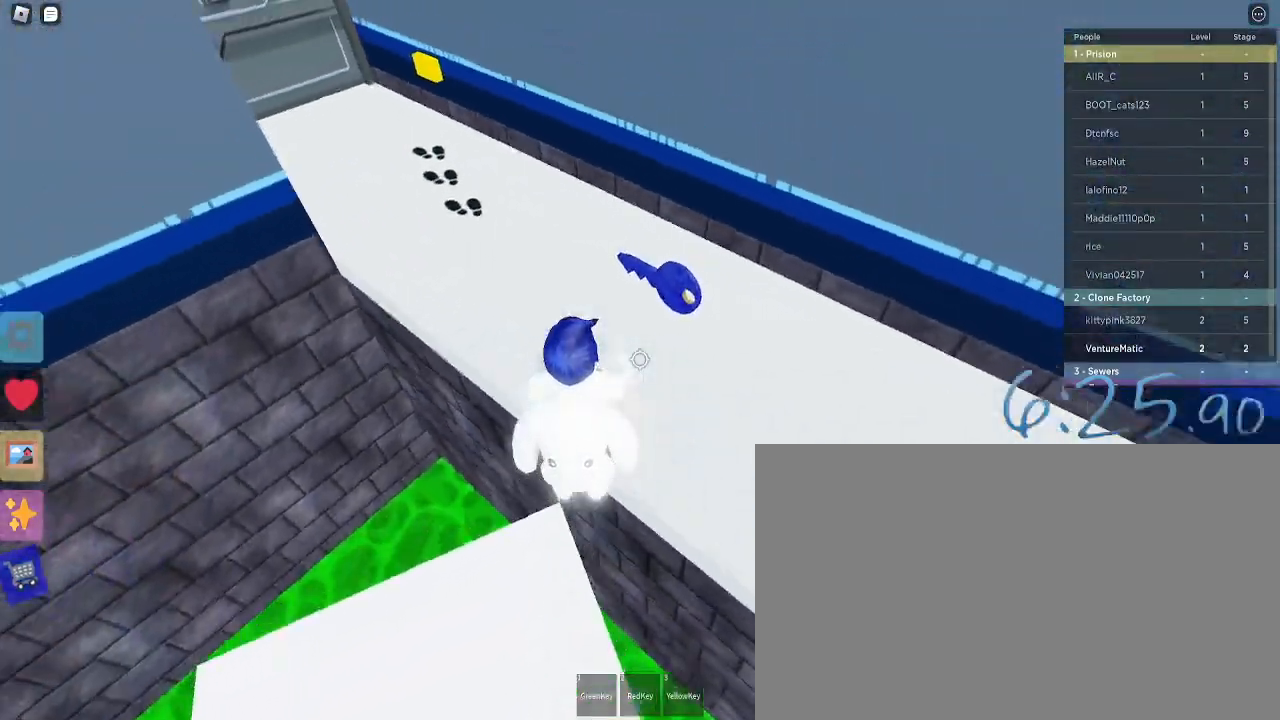
{"keys": ["w"], "mouse": [], "events": []}
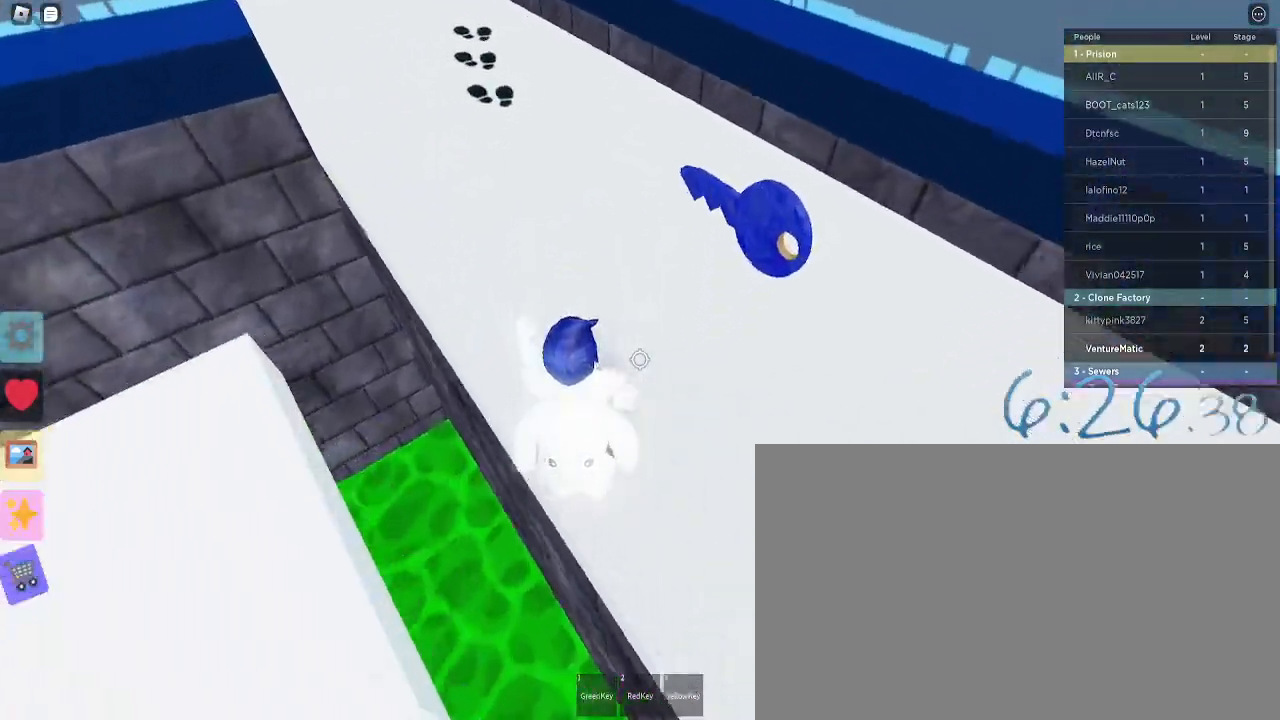
{"keys": ["a", "w"], "mouse": [], "events": [[150, "e", "down"], [183, "a", "down"], [233, "e", "up"]]}
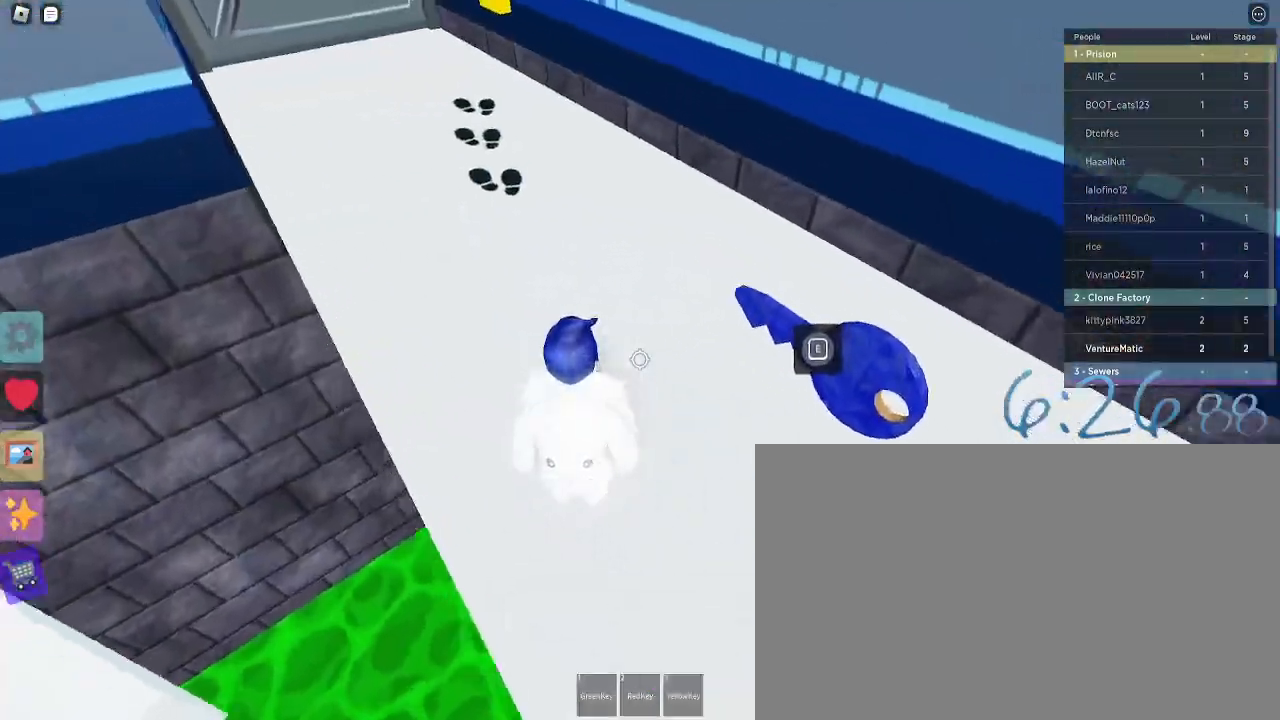
{"keys": ["a", "w"], "mouse": [], "events": [[17, "a", "up"], [67, "e", "down"], [150, "a", "down"], [150, "e", "up"], [200, "e", "down"], [250, "w", "up"], [333, "e", "up"], [333, "w", "down"]]}
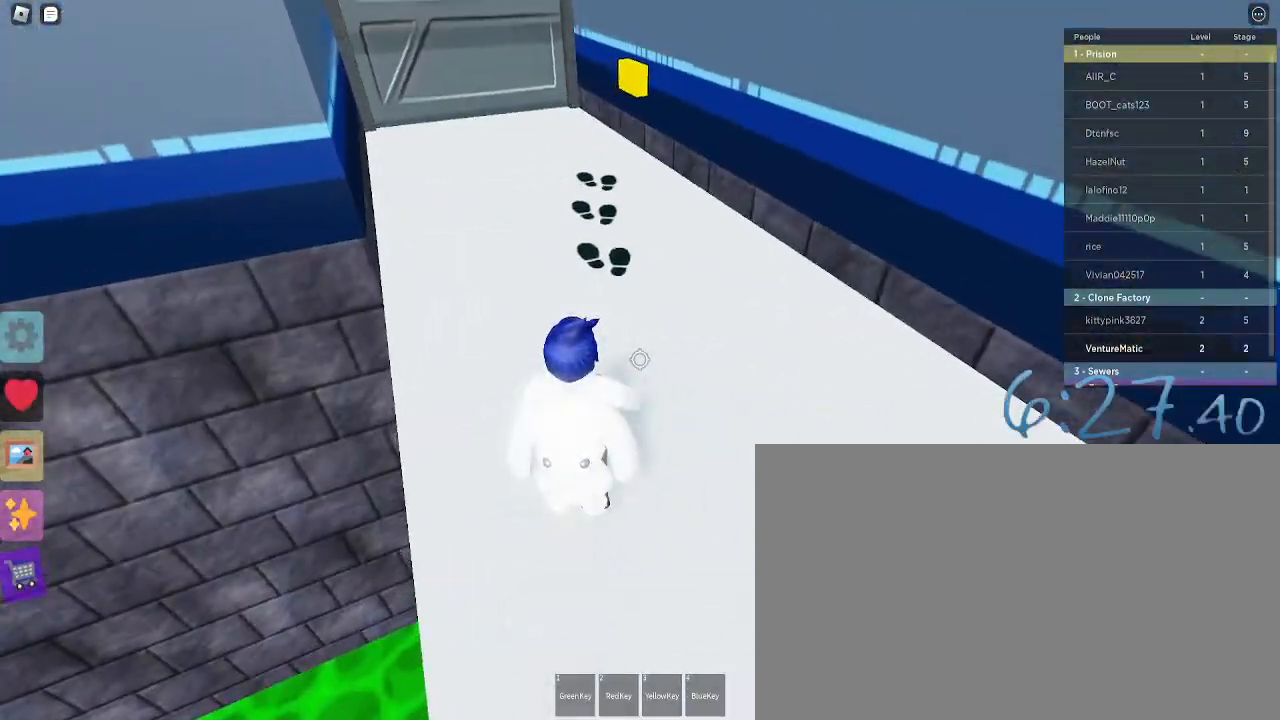
{"keys": ["w"], "mouse": [], "events": [[83, "a", "up"]]}
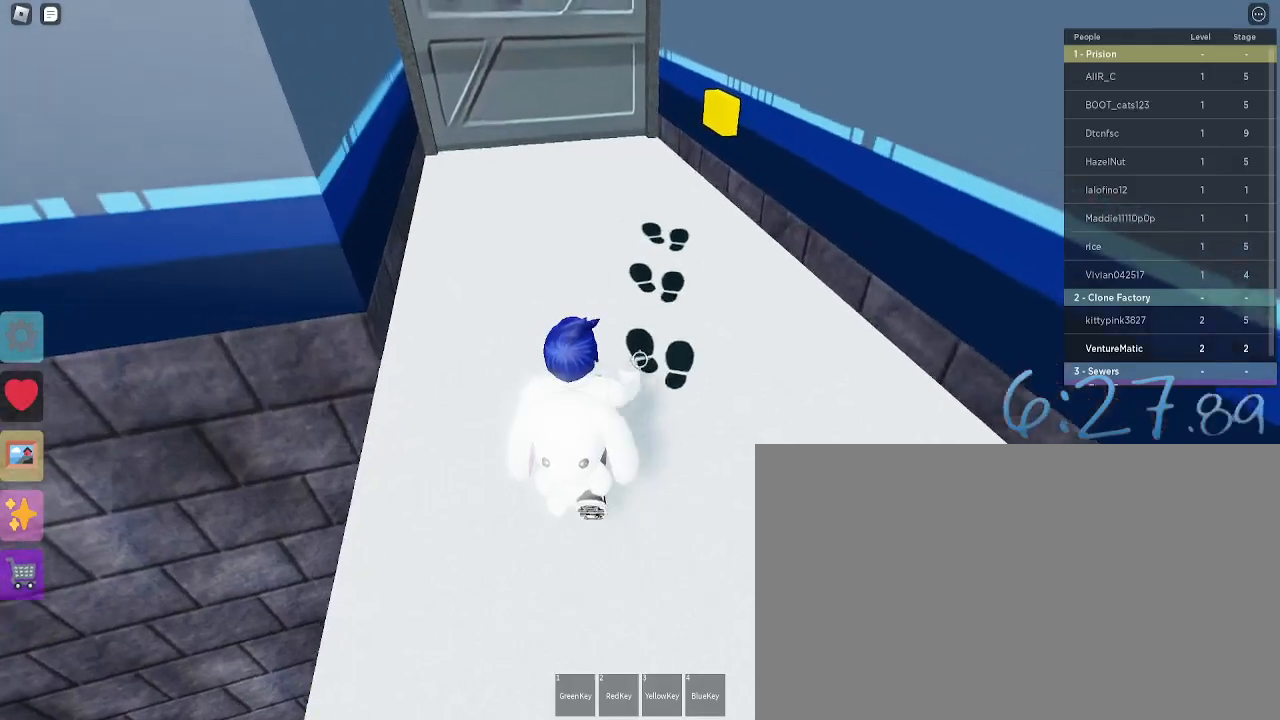
{"keys": ["w"], "mouse": [], "events": []}
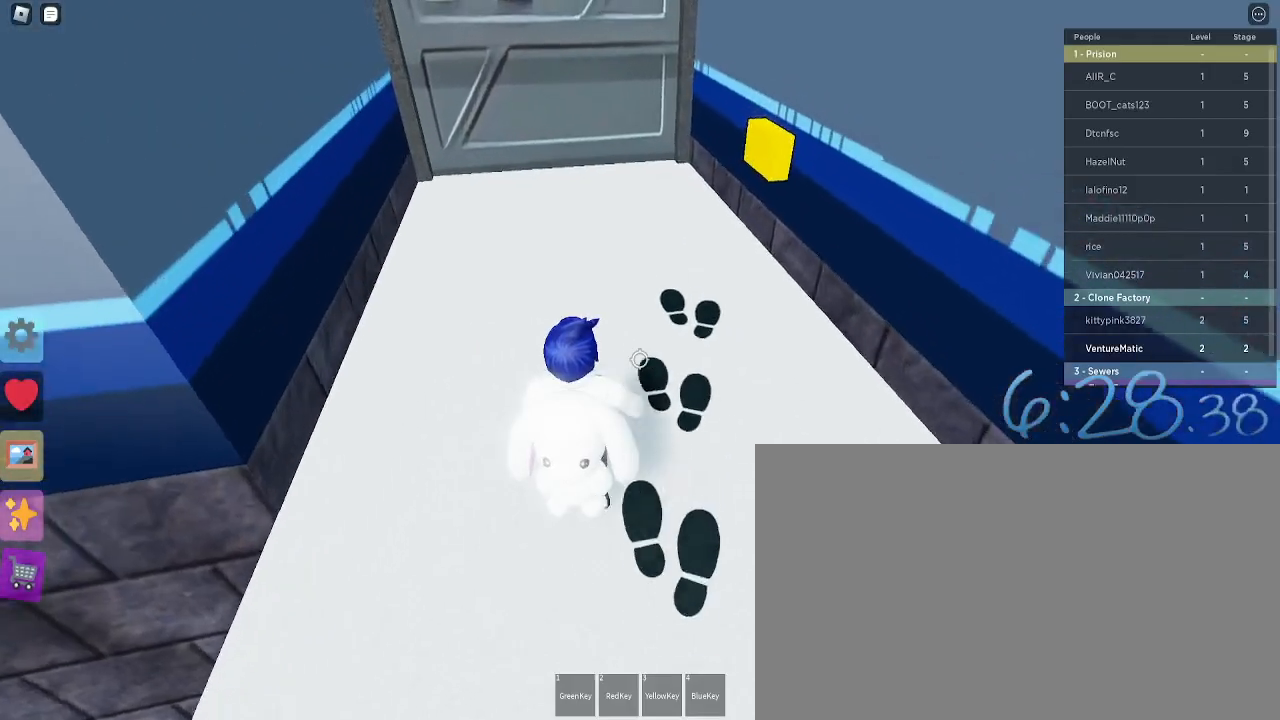
{"keys": ["w"], "mouse": [], "events": []}
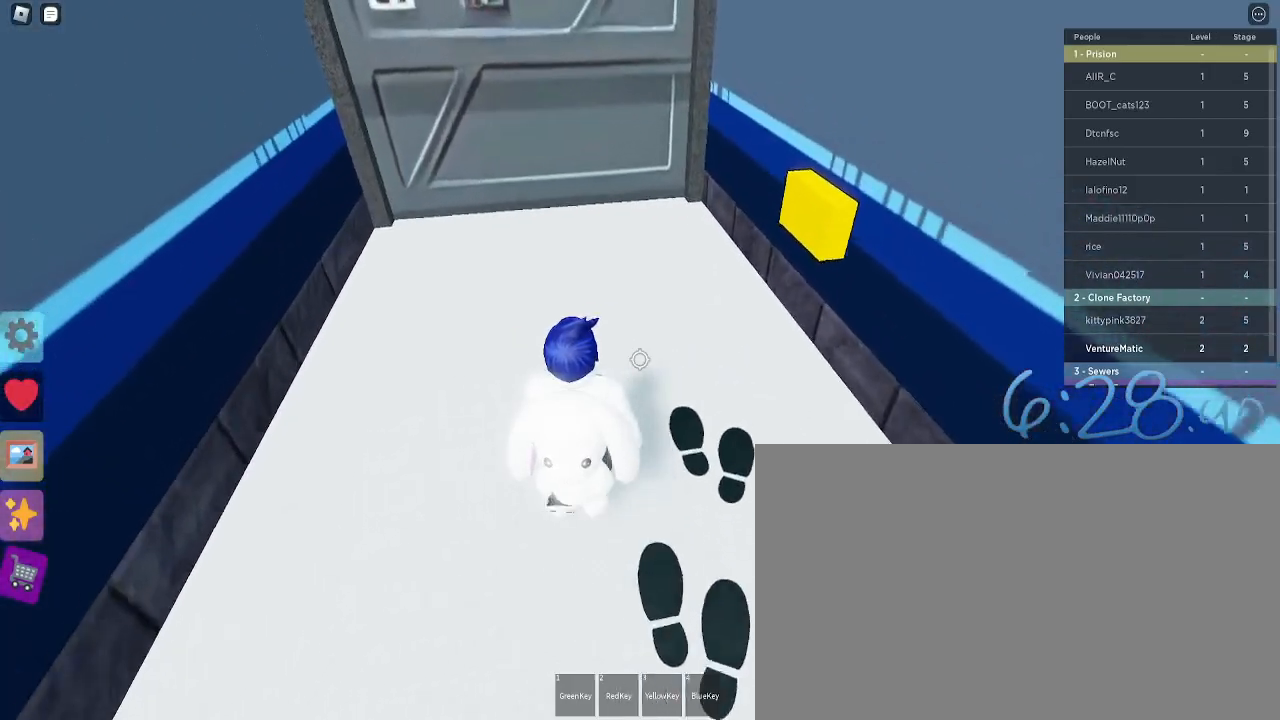
{"keys": ["a", "e", "w"], "mouse": [], "events": [[267, "e", "down"], [317, "a", "down"], [350, "e", "up"], [400, "e", "down"]]}
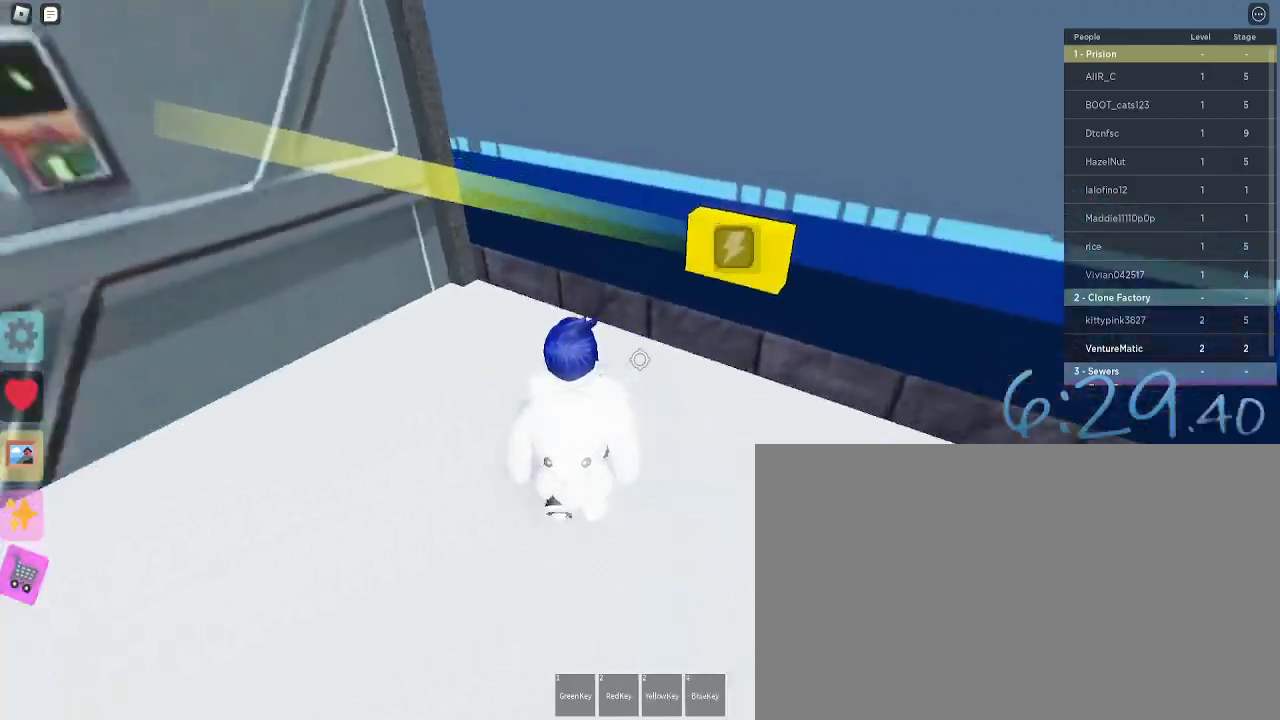
{"keys": ["a", "w"], "mouse": [], "events": [[50, "e", "up"]]}
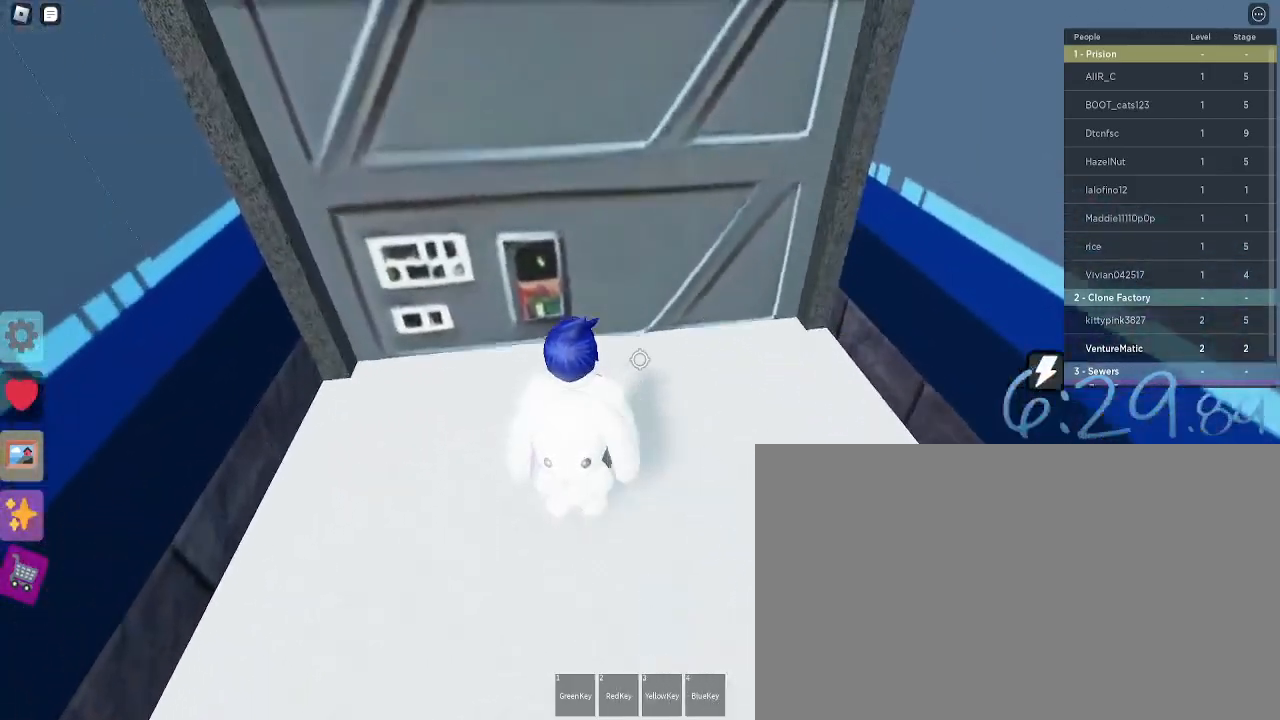
{"keys": ["space", "w"], "mouse": [], "events": [[250, "space", "down"], [433, "a", "up"]]}
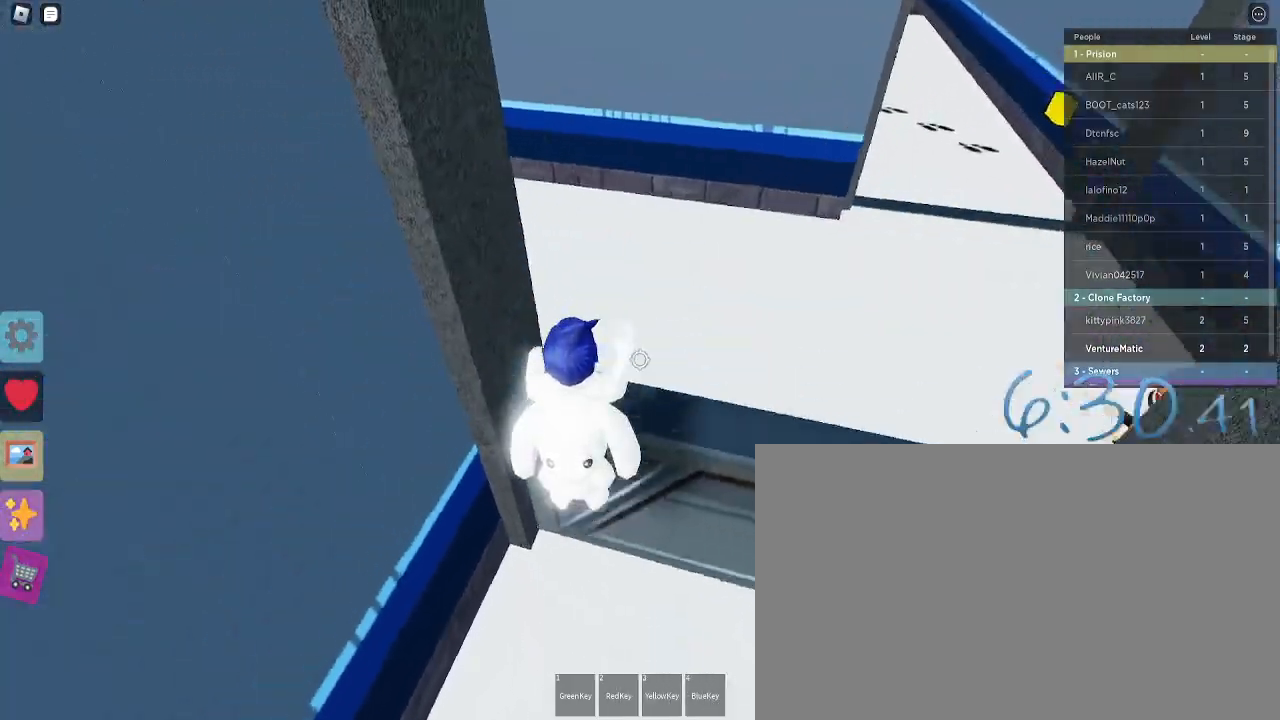
{"keys": ["w"], "mouse": [], "events": [[317, "space", "up"]]}
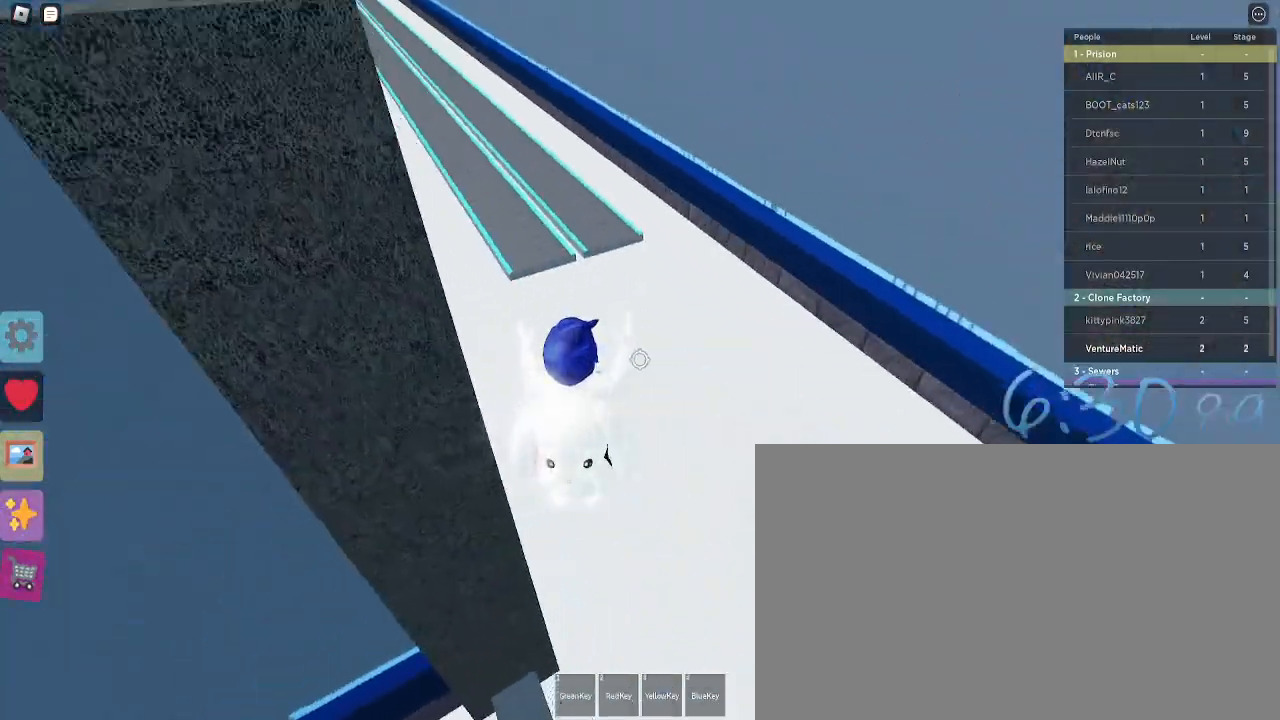
{"keys": ["shift", "w"], "mouse": [], "events": [[467, "shift", "down"]]}
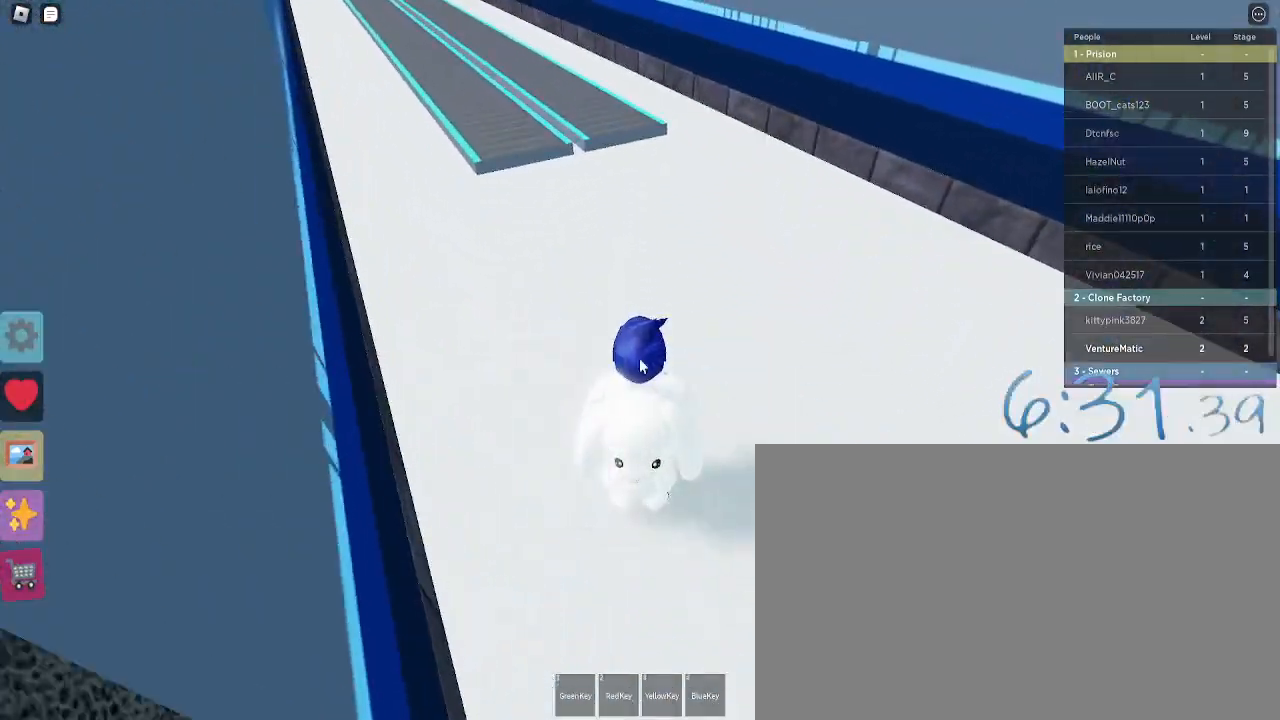
{"keys": ["shift", "w"], "mouse": [], "events": [[67, "shift", "up"], [483, "shift", "down"]]}
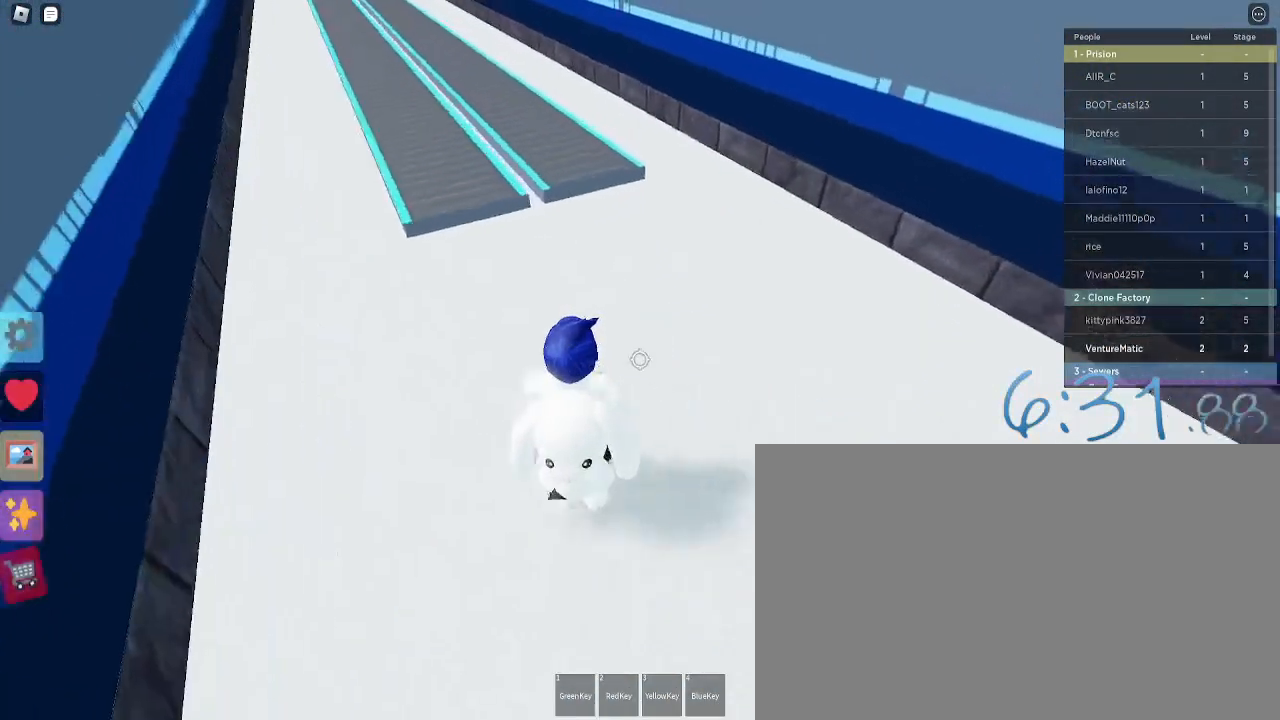
{"keys": ["w"], "mouse": [], "events": [[67, "shift", "up"]]}
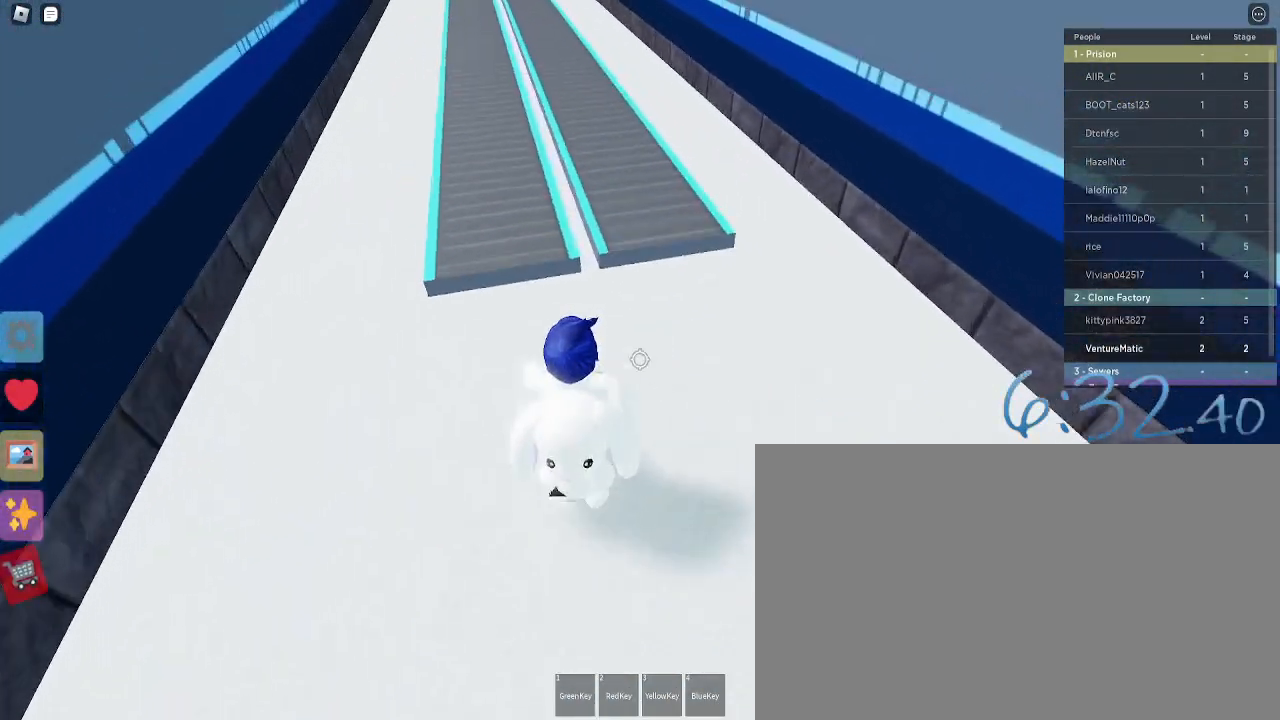
{"keys": ["w"], "mouse": [], "events": []}
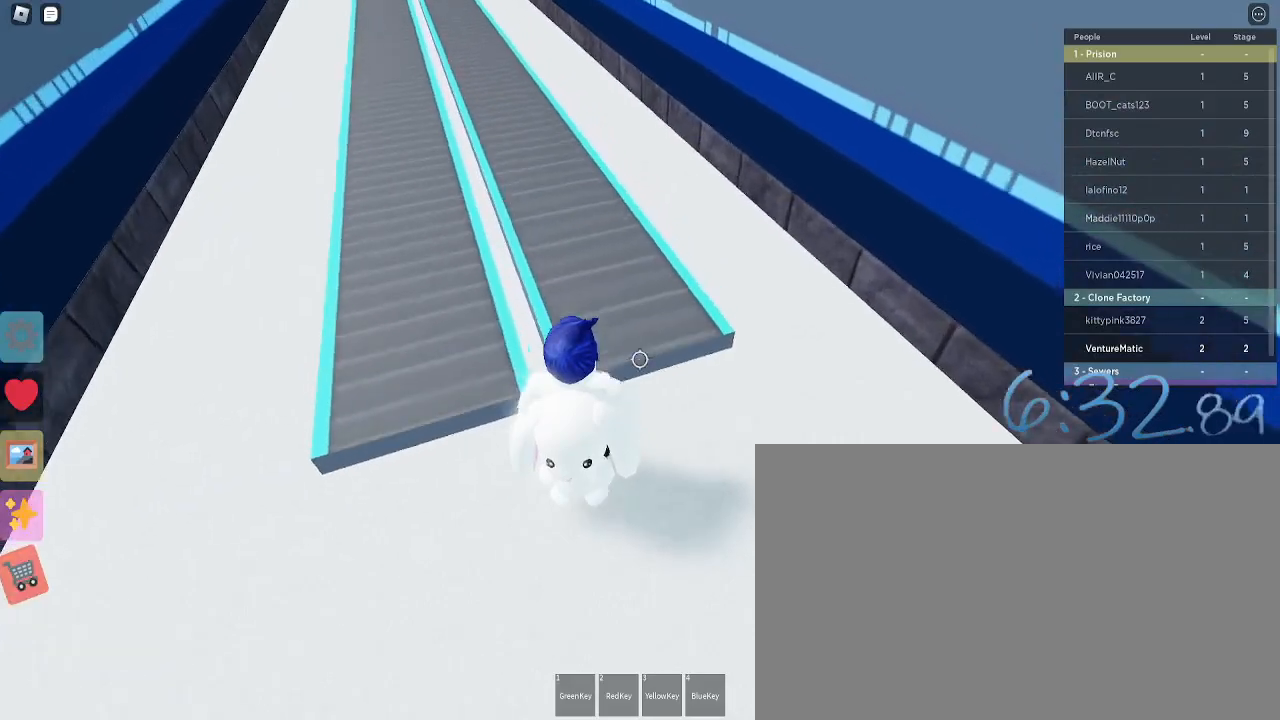
{"keys": ["w"], "mouse": [], "events": []}
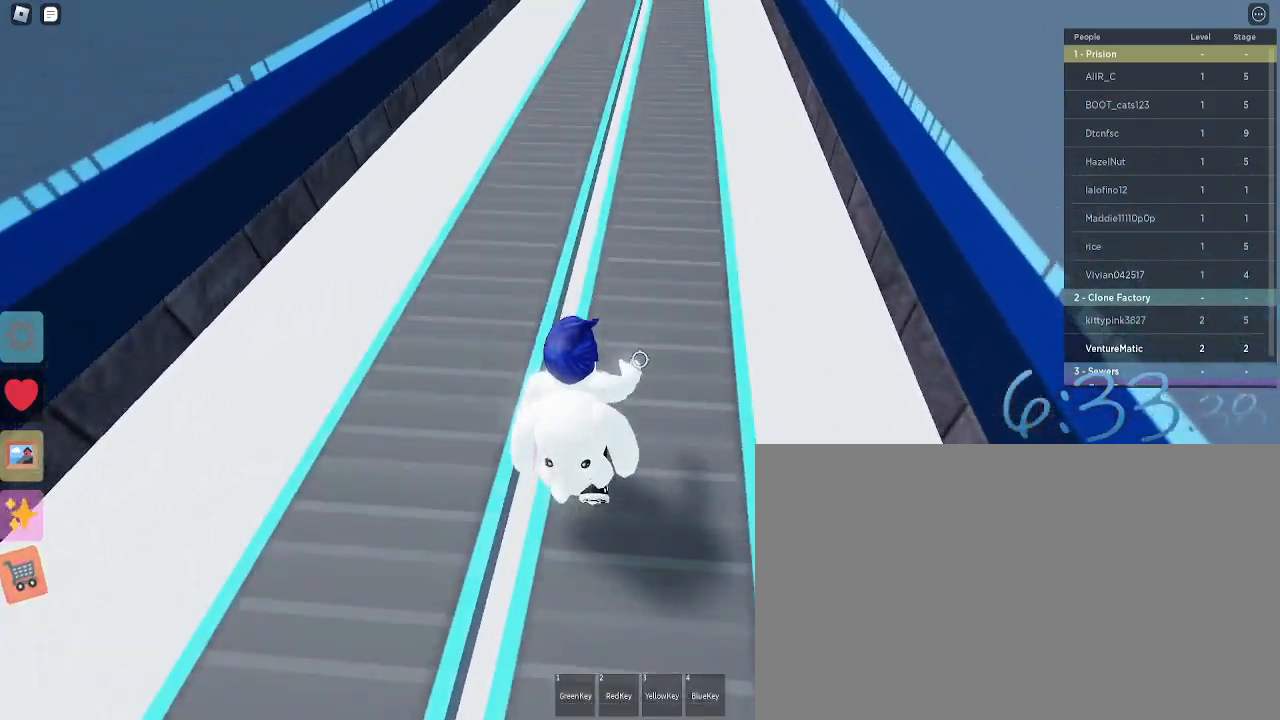
{"keys": ["w"], "mouse": [], "events": []}